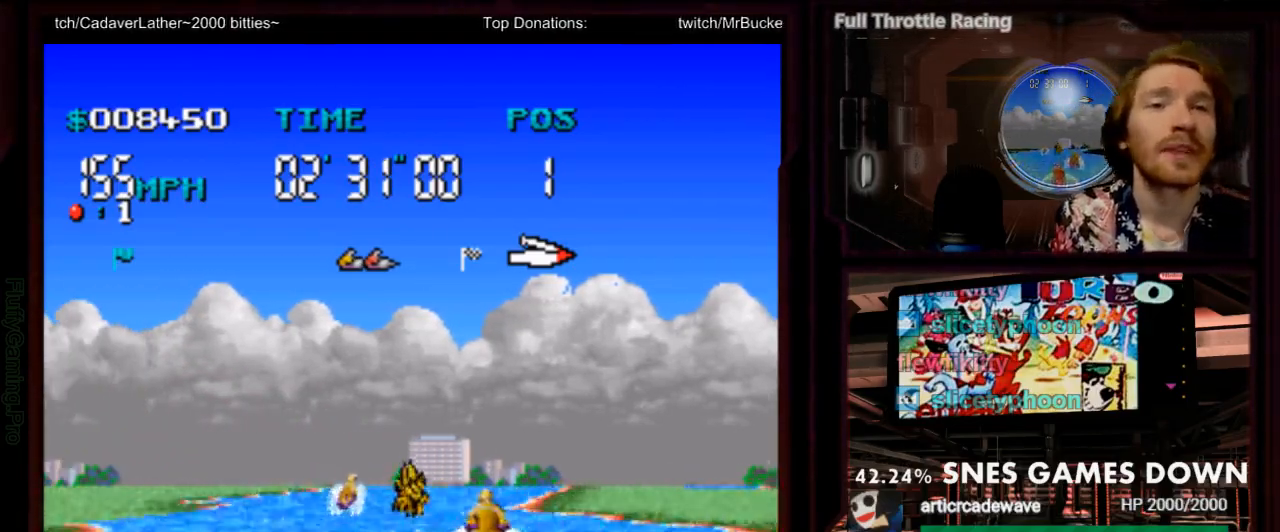
Gameplay with a controller (Nintendo layout); each line is a JSON object with the inputs held at the frame after it (dt_ms = milliseconds from this image to that frame). "events" lists button and stick changes between this image and that frame as [ms after this image, input, new state], when the widget could be followed in between. Not read: L1 L3 R3 SELECT START.
{"dt_ms": 500, "buttons": ["A"], "events": [[67, "DPAD_RIGHT", "down"], [350, "DPAD_RIGHT", "up"]]}
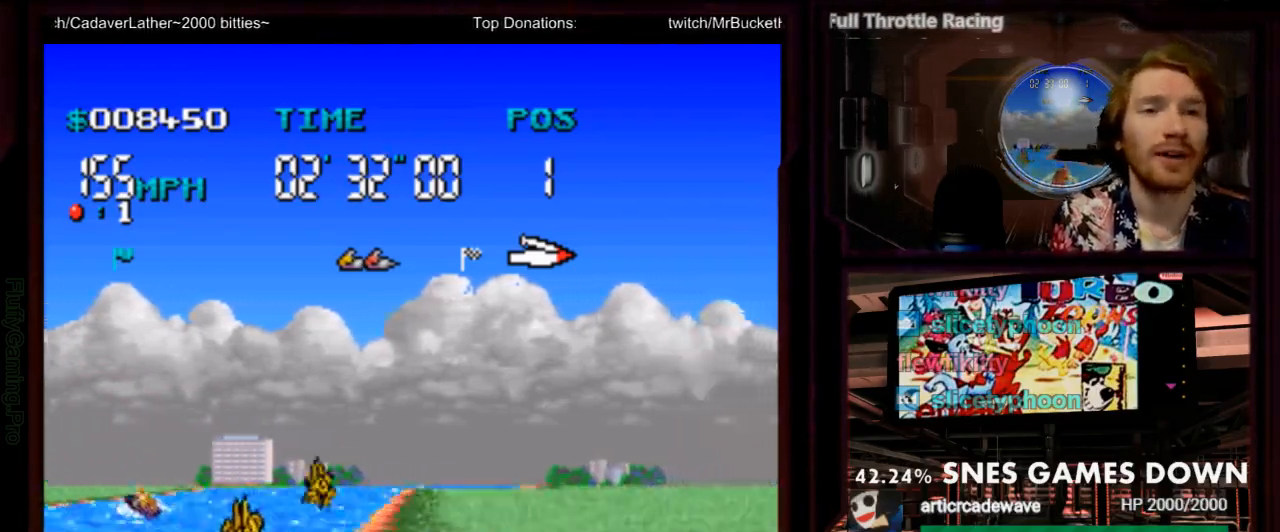
{"dt_ms": 500, "buttons": ["A"], "events": [[50, "DPAD_LEFT", "down"], [400, "DPAD_LEFT", "up"]]}
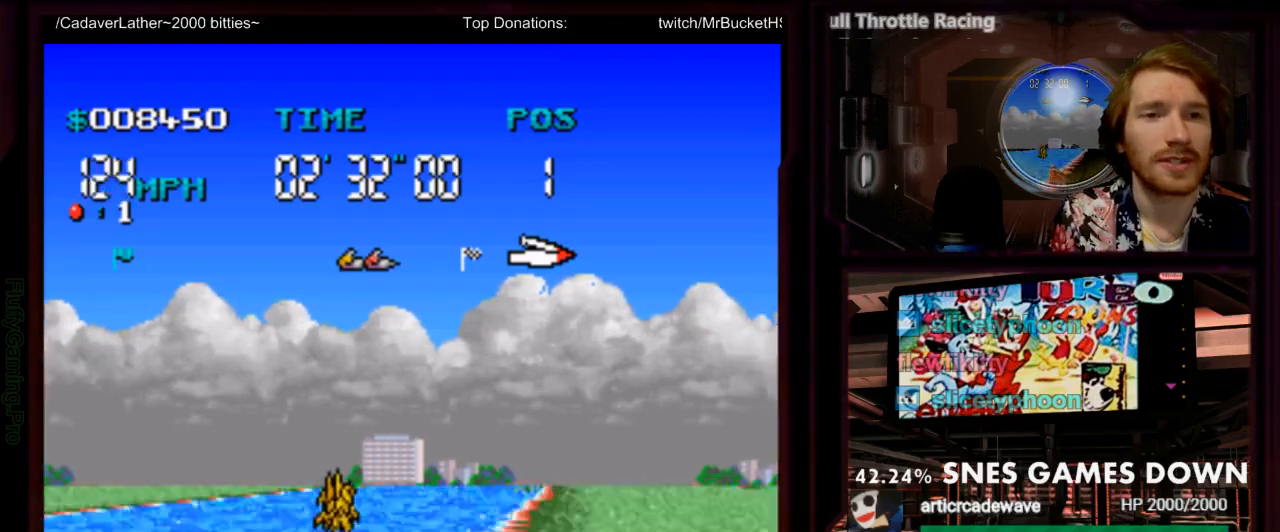
{"dt_ms": 500, "buttons": ["A"], "events": [[50, "DPAD_RIGHT", "down"], [267, "DPAD_RIGHT", "up"]]}
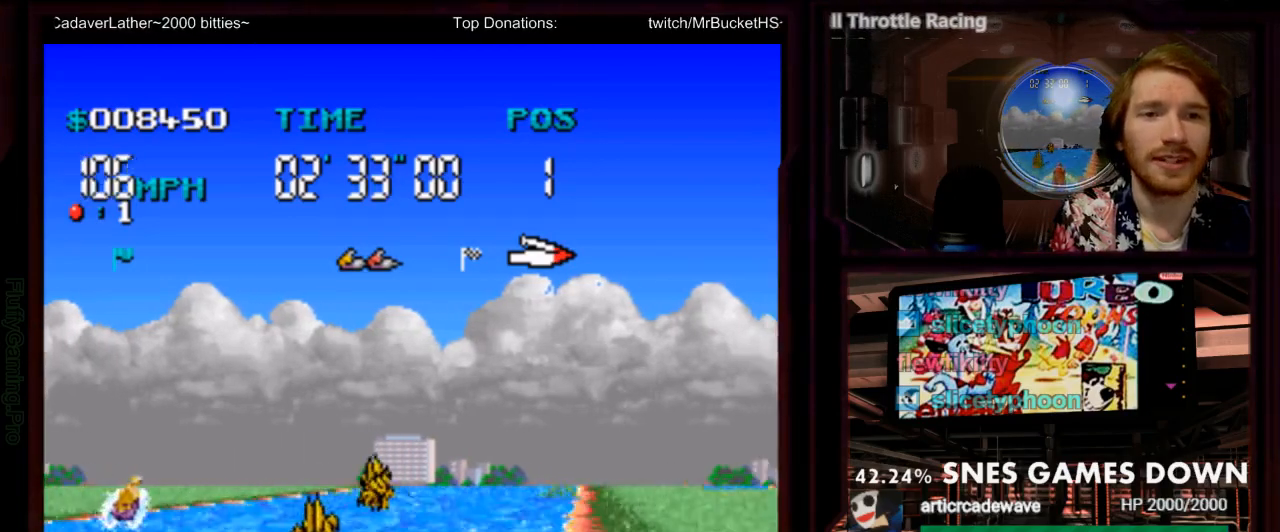
{"dt_ms": 500, "buttons": ["A"]}
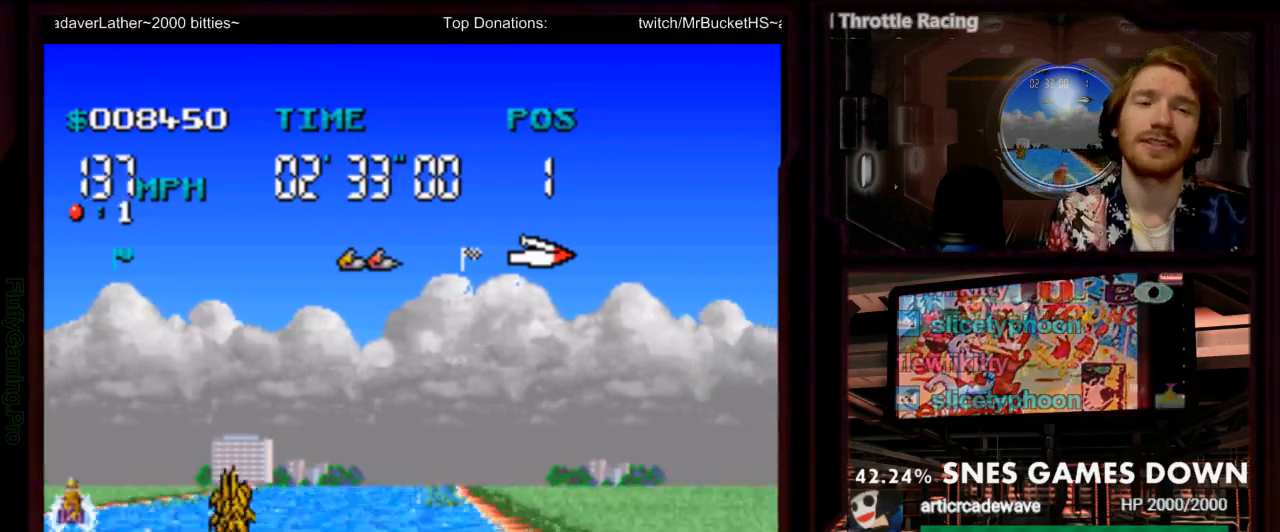
{"dt_ms": 1000, "buttons": ["A"]}
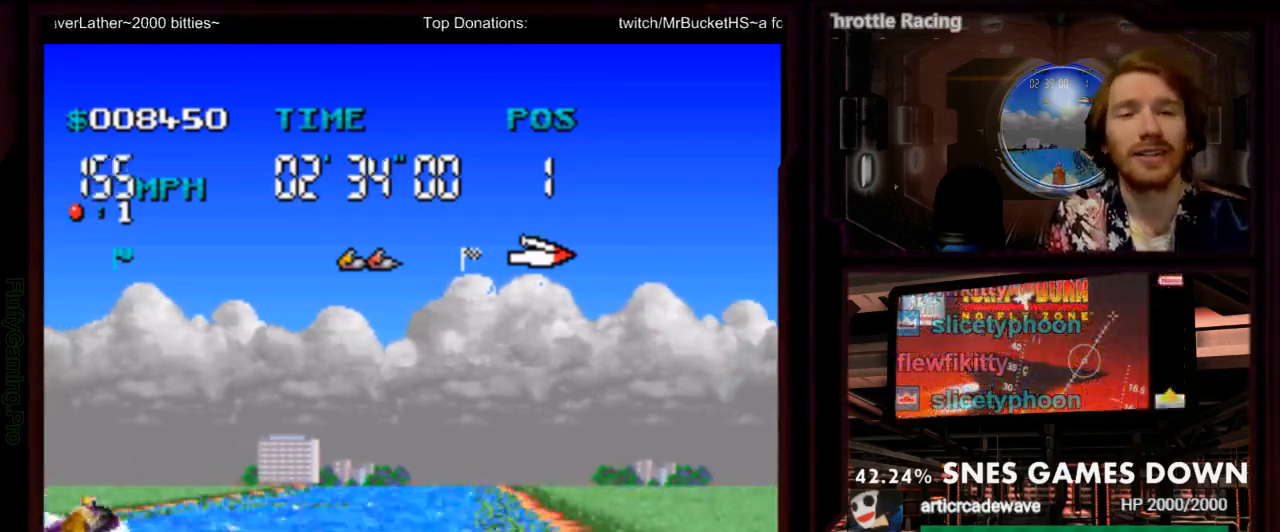
{"dt_ms": 500, "buttons": ["A"]}
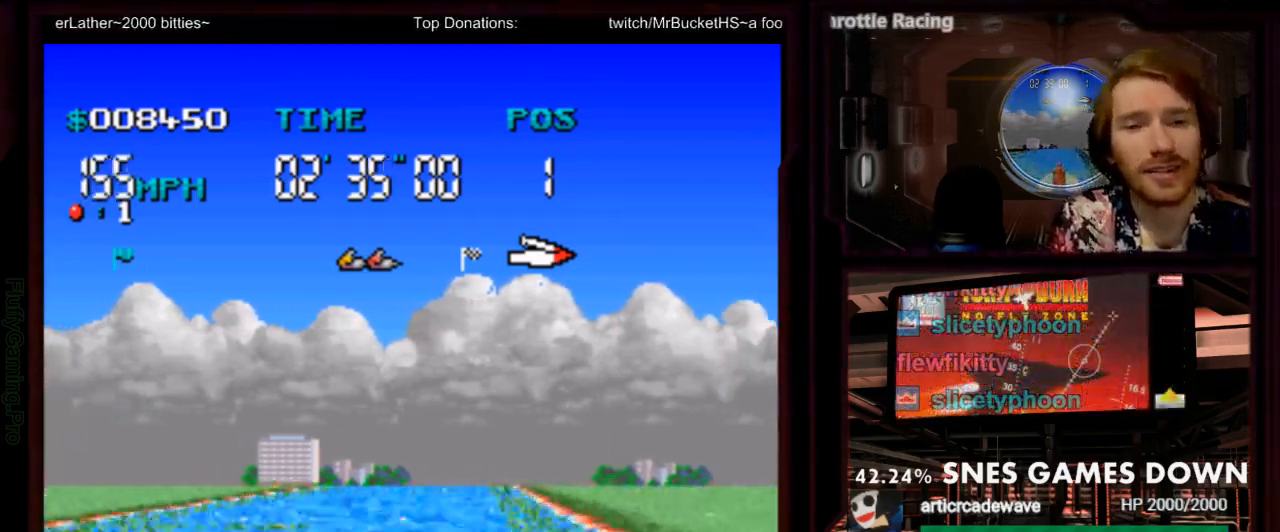
{"dt_ms": 500, "buttons": ["A"], "events": [[133, "DPAD_LEFT", "down"], [250, "DPAD_LEFT", "up"]]}
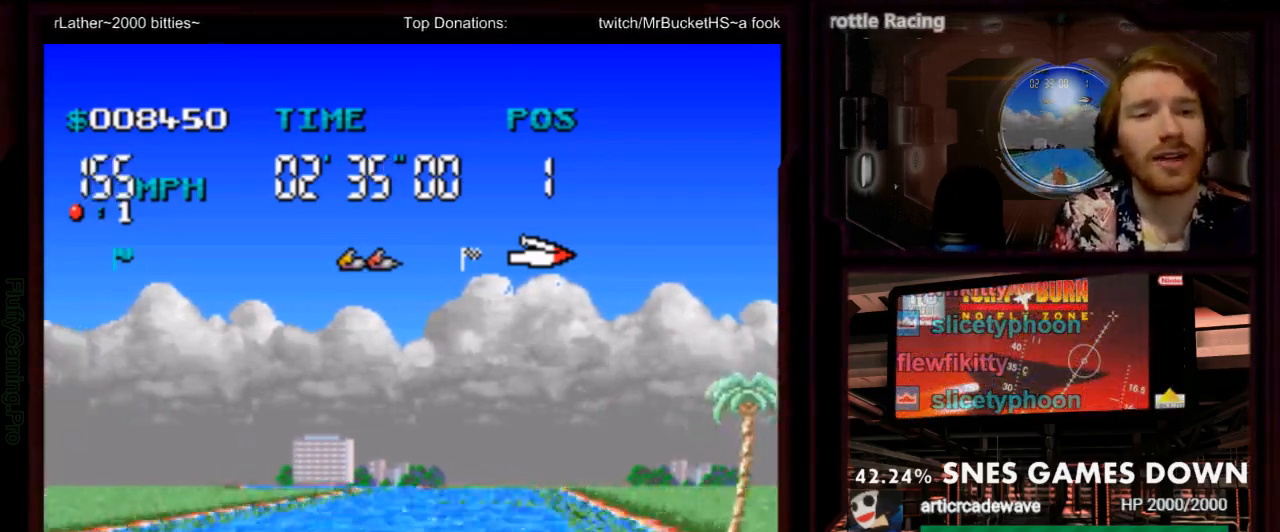
{"dt_ms": 500, "buttons": ["A"], "events": [[167, "DPAD_RIGHT", "down"], [267, "DPAD_RIGHT", "up"]]}
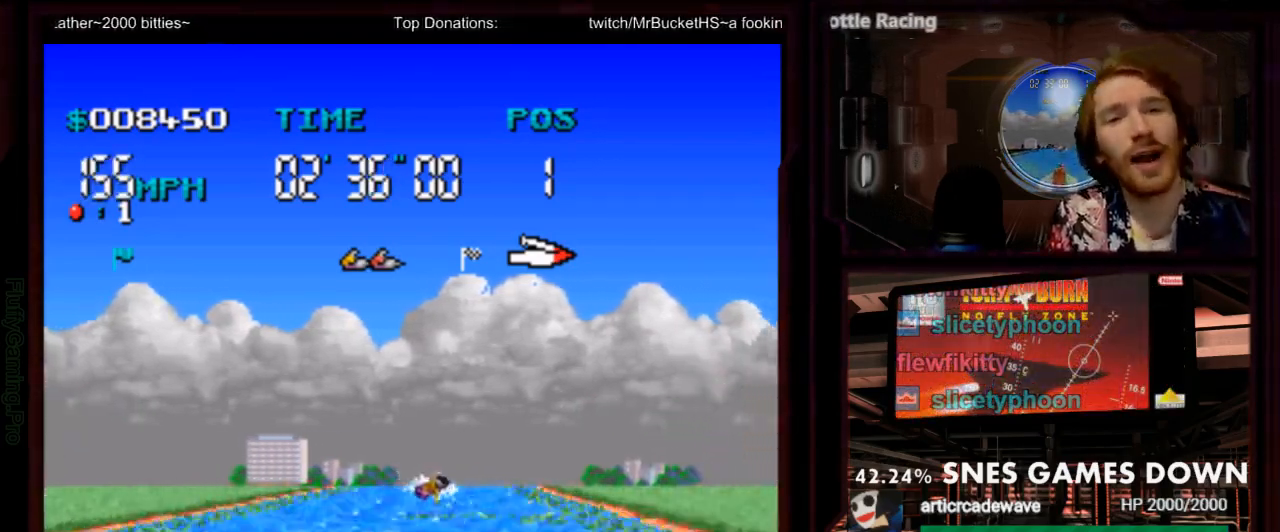
{"dt_ms": 500, "buttons": ["A"], "events": [[283, "DPAD_LEFT", "down"], [417, "DPAD_LEFT", "up"]]}
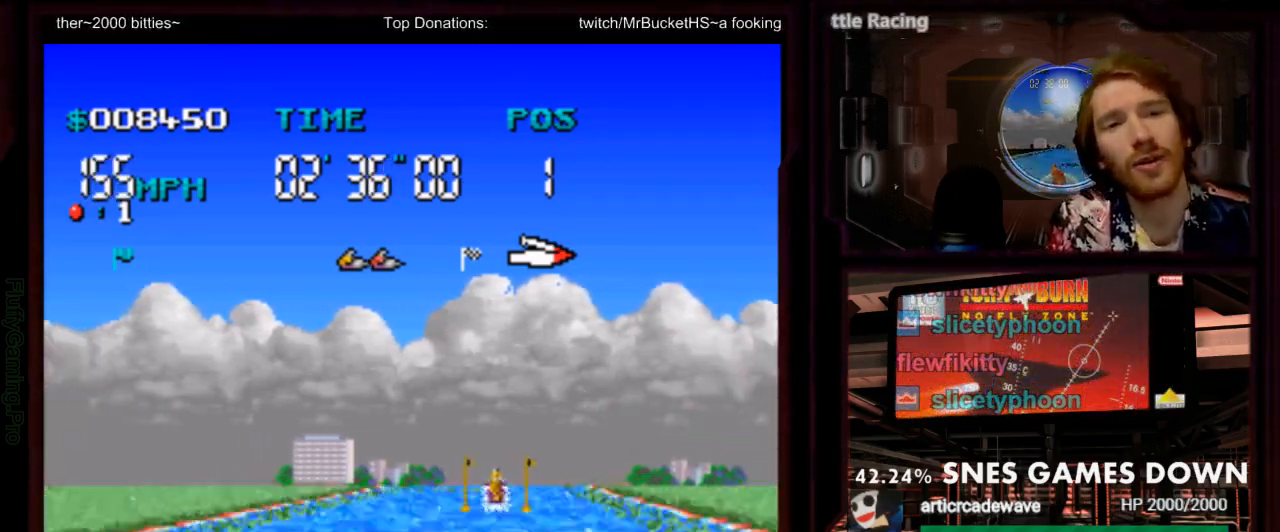
{"dt_ms": 500, "buttons": ["A", "DPAD_RIGHT"], "events": [[217, "DPAD_RIGHT", "down"]]}